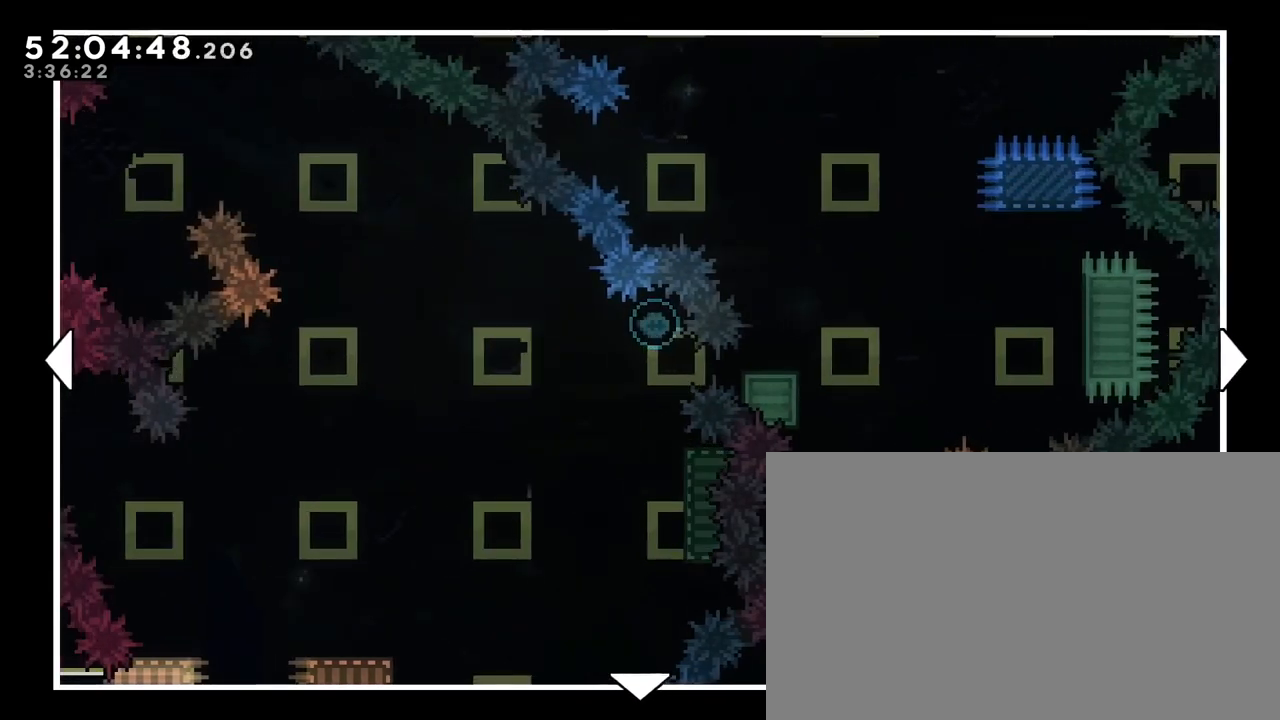
Gameplay with a controller (Xbox layout); each line is a JSON object with the inputs held at the frame after it. "events" lists button and stick changes between this image and that frame as [ms after this image, input, new state], when the widget could be followed in between. Not read: L1 L2 L3 R1 R2 R3 SELECT START X Y.
{"buttons": [], "left_stick": "down", "right_stick": "center", "events": [[83, "left_stick", "center"], [483, "left_stick", "down"]]}
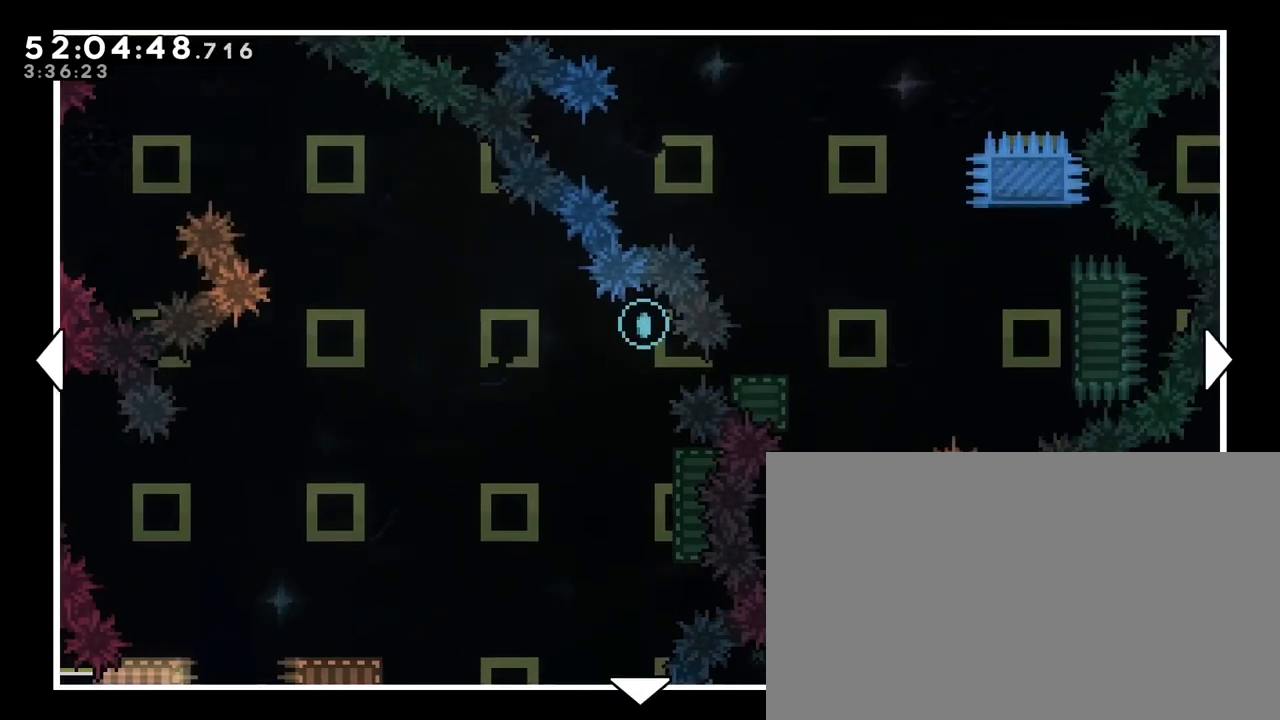
{"buttons": [], "left_stick": "center", "right_stick": "center", "events": [[367, "left_stick", "center"]]}
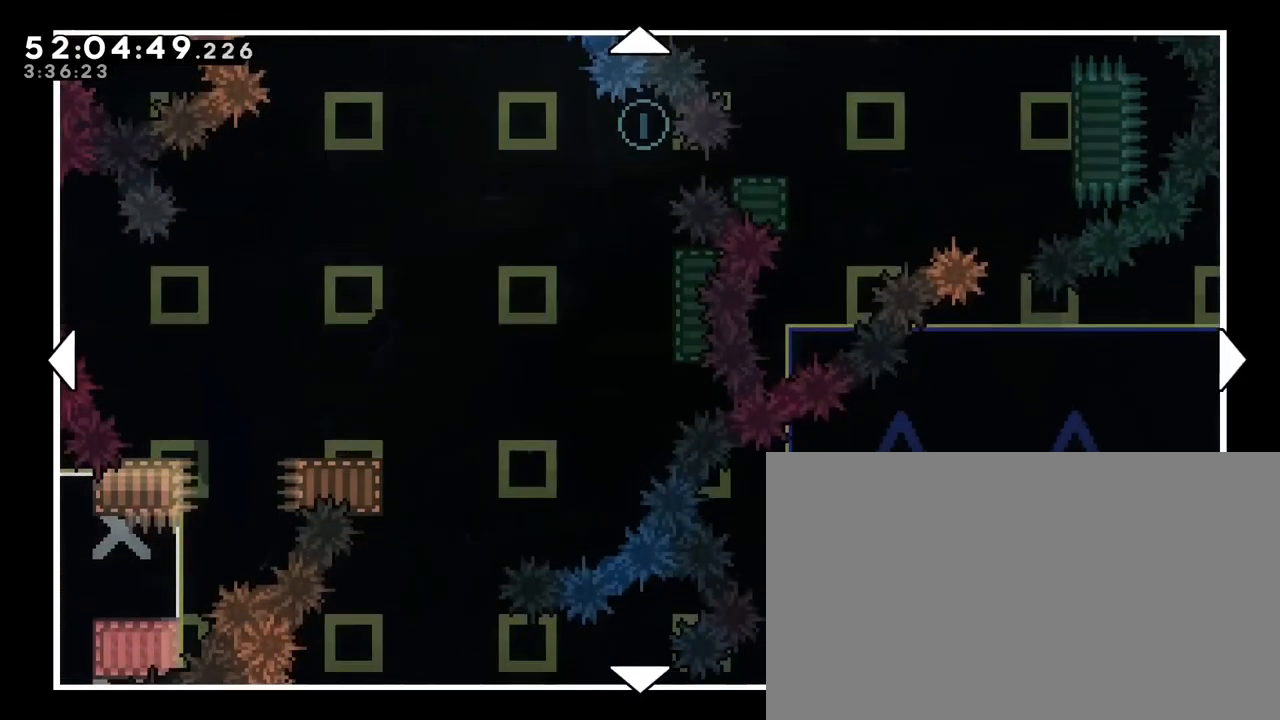
{"buttons": [], "left_stick": "up", "right_stick": "center", "events": [[183, "left_stick", "up"]]}
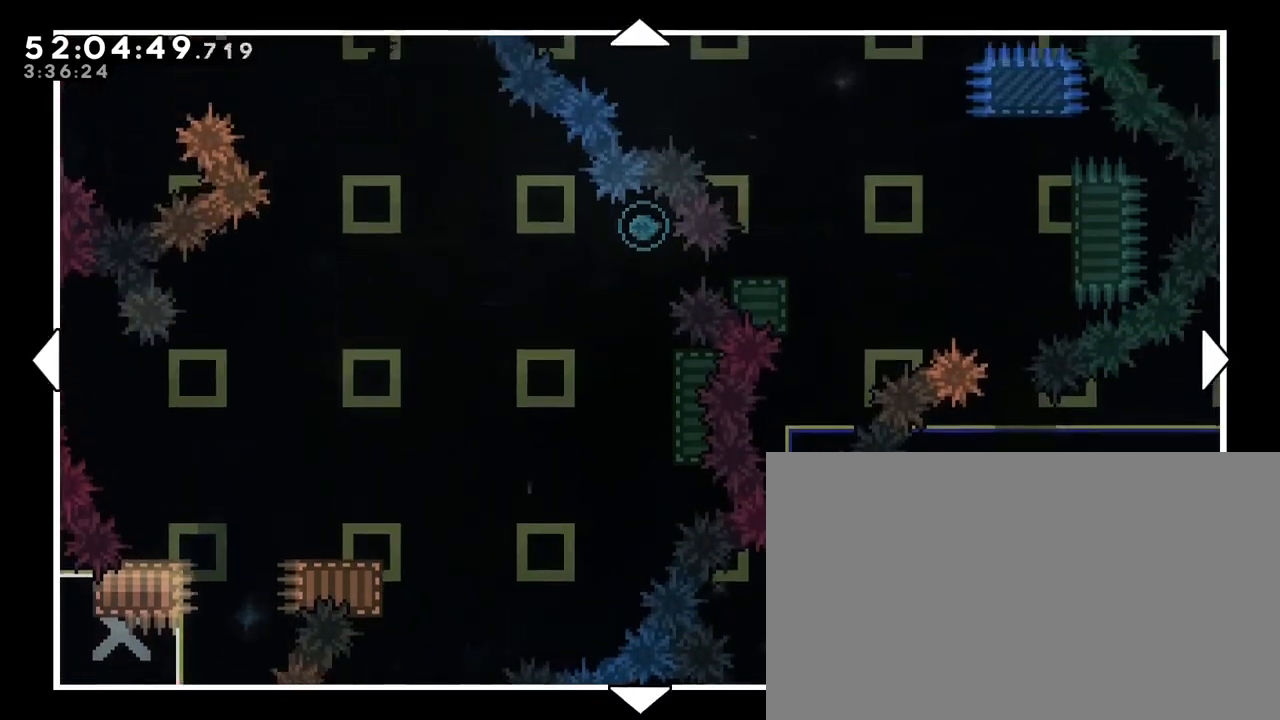
{"buttons": [], "left_stick": "down-right", "right_stick": "center", "events": [[17, "left_stick", "center"], [183, "left_stick", "right"], [467, "left_stick", "down-right"]]}
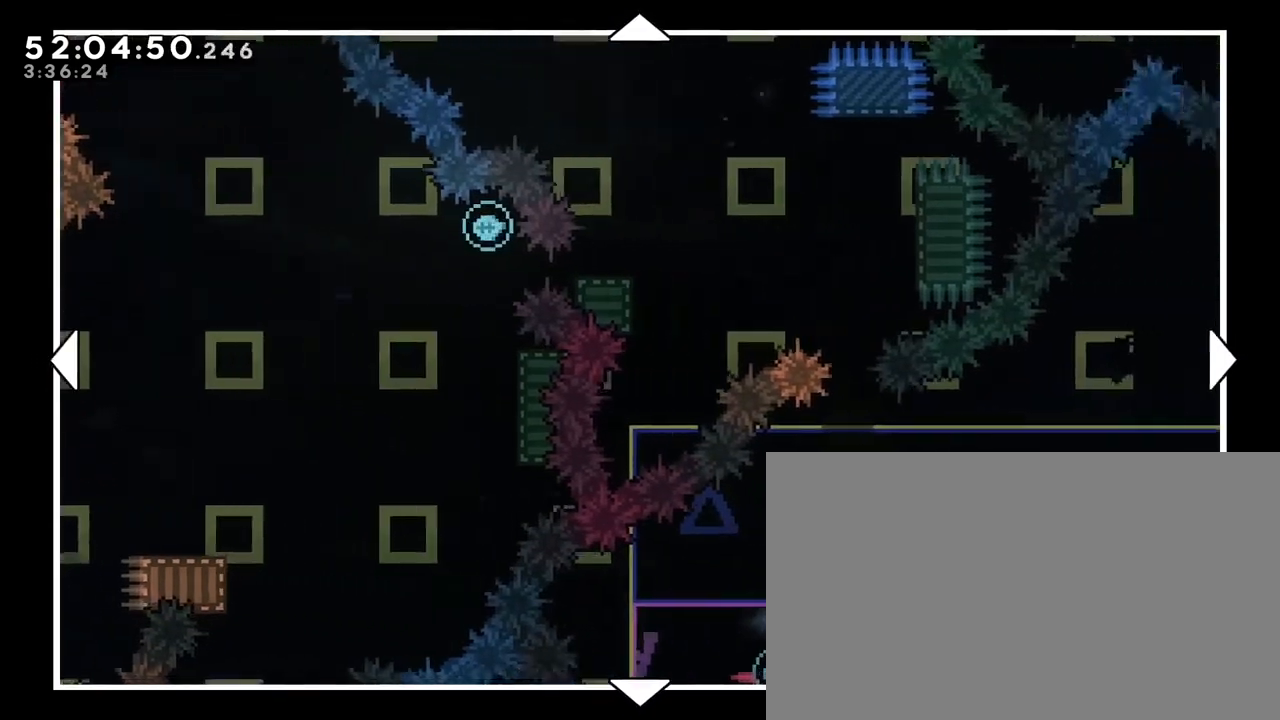
{"buttons": [], "left_stick": "center", "right_stick": "center", "events": [[33, "left_stick", "center"]]}
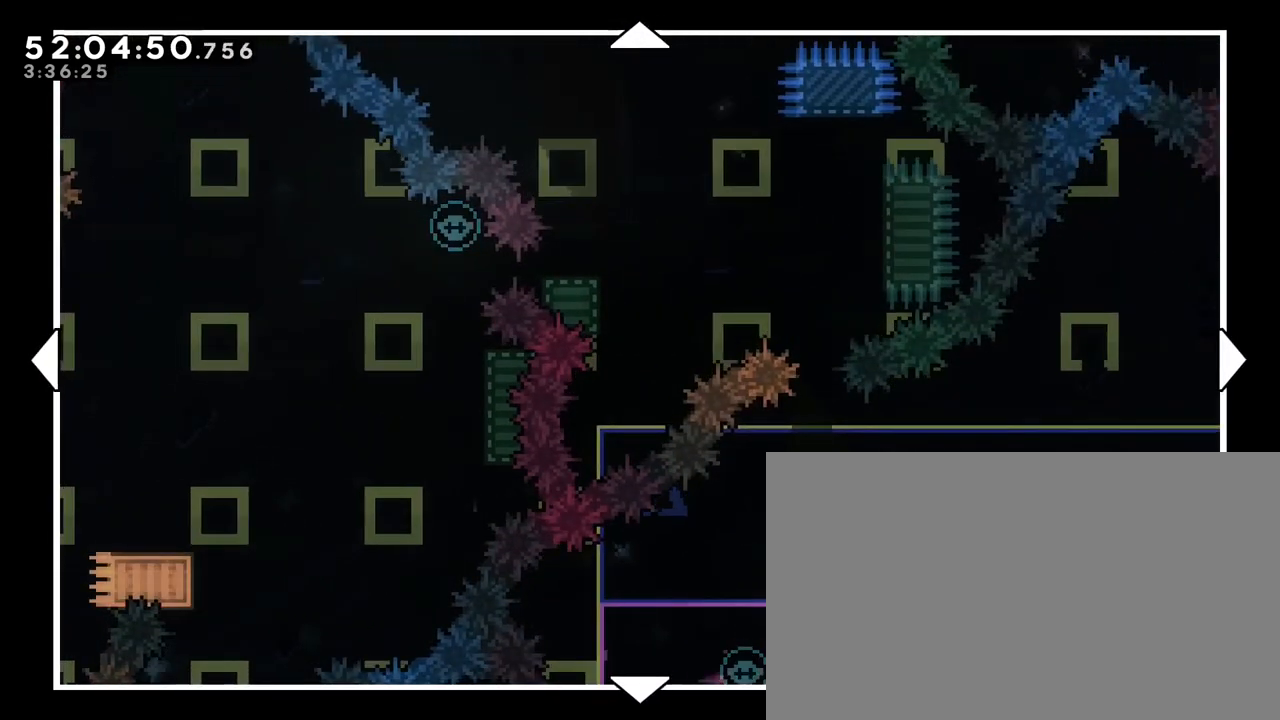
{"buttons": [], "left_stick": "center", "right_stick": "center", "events": [[17, "left_stick", "up"], [83, "left_stick", "up-left"], [333, "left_stick", "left"], [467, "left_stick", "center"]]}
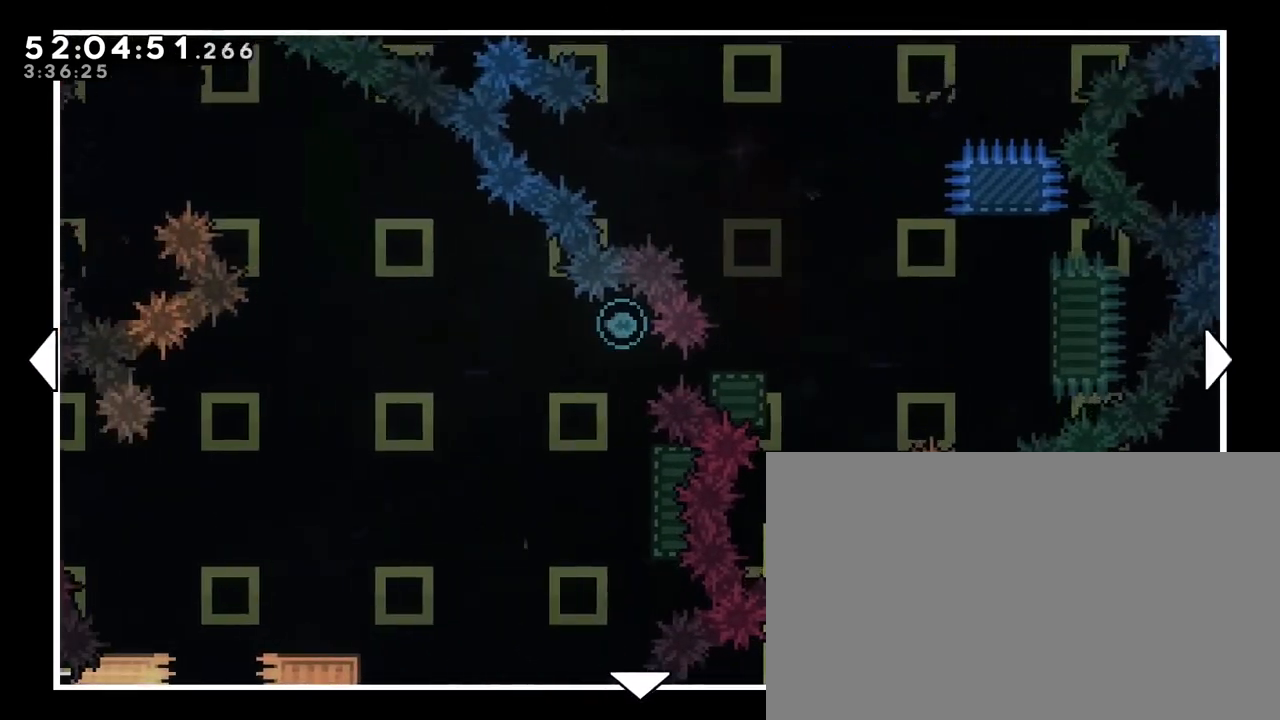
{"buttons": [], "left_stick": "center", "right_stick": "center", "events": []}
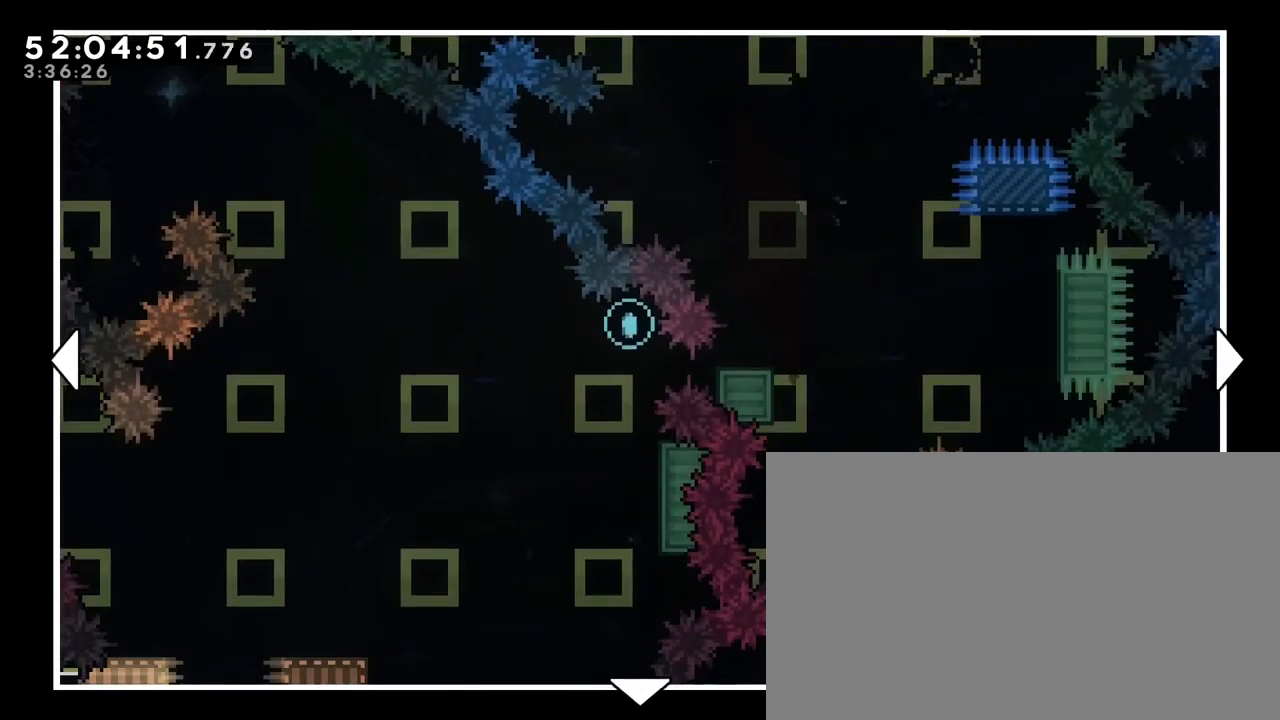
{"buttons": [], "left_stick": "center", "right_stick": "center", "events": [[17, "left_stick", "down"], [150, "left_stick", "center"]]}
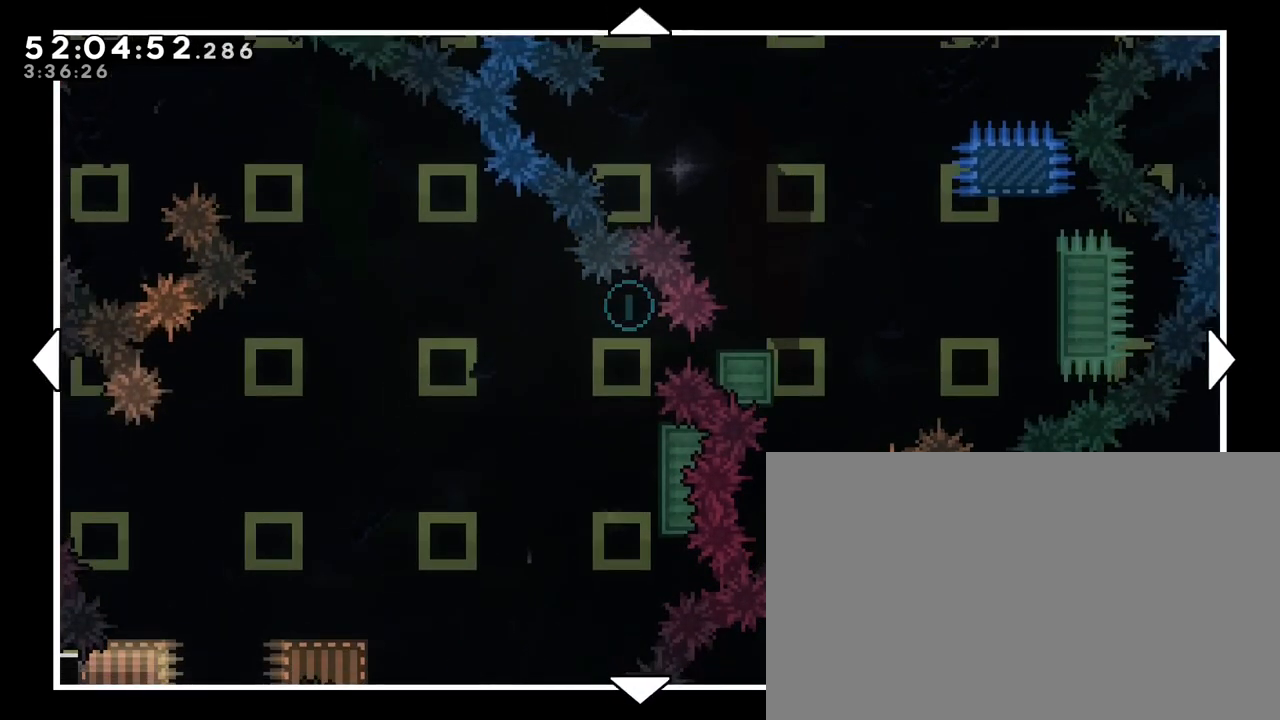
{"buttons": [], "left_stick": "center", "right_stick": "center", "events": []}
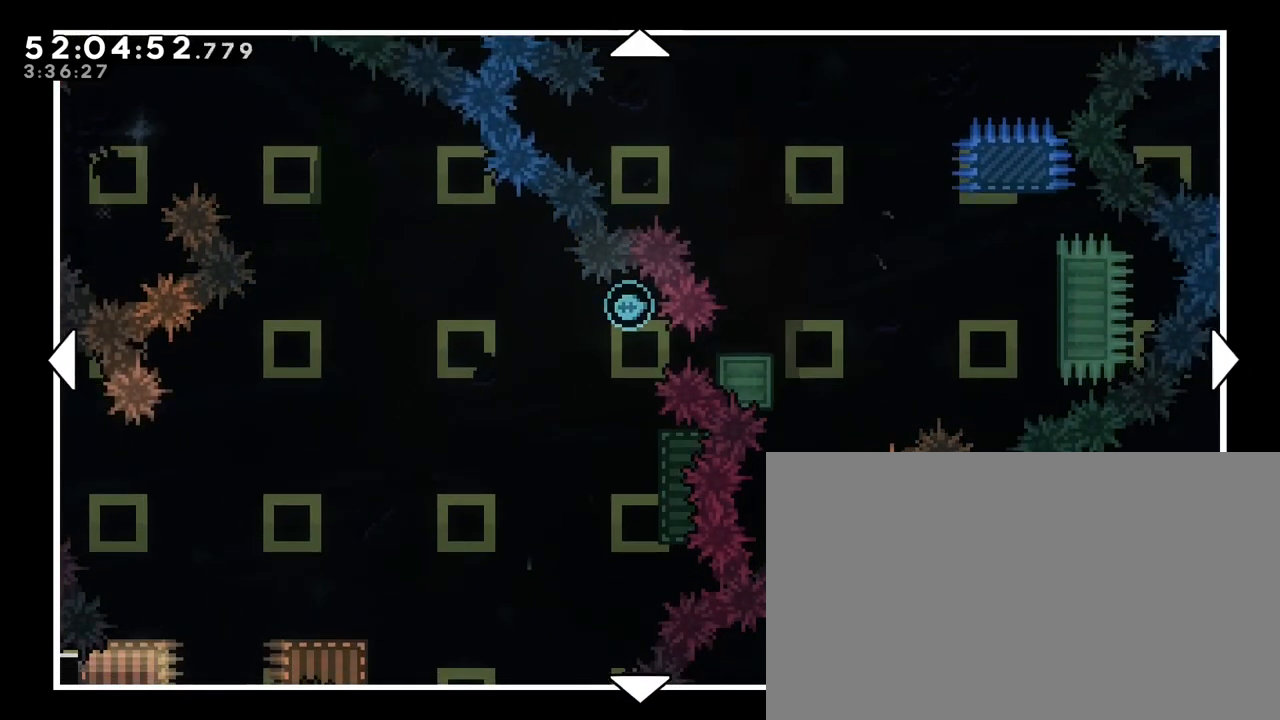
{"buttons": [], "left_stick": "right", "right_stick": "center", "events": [[433, "left_stick", "right"]]}
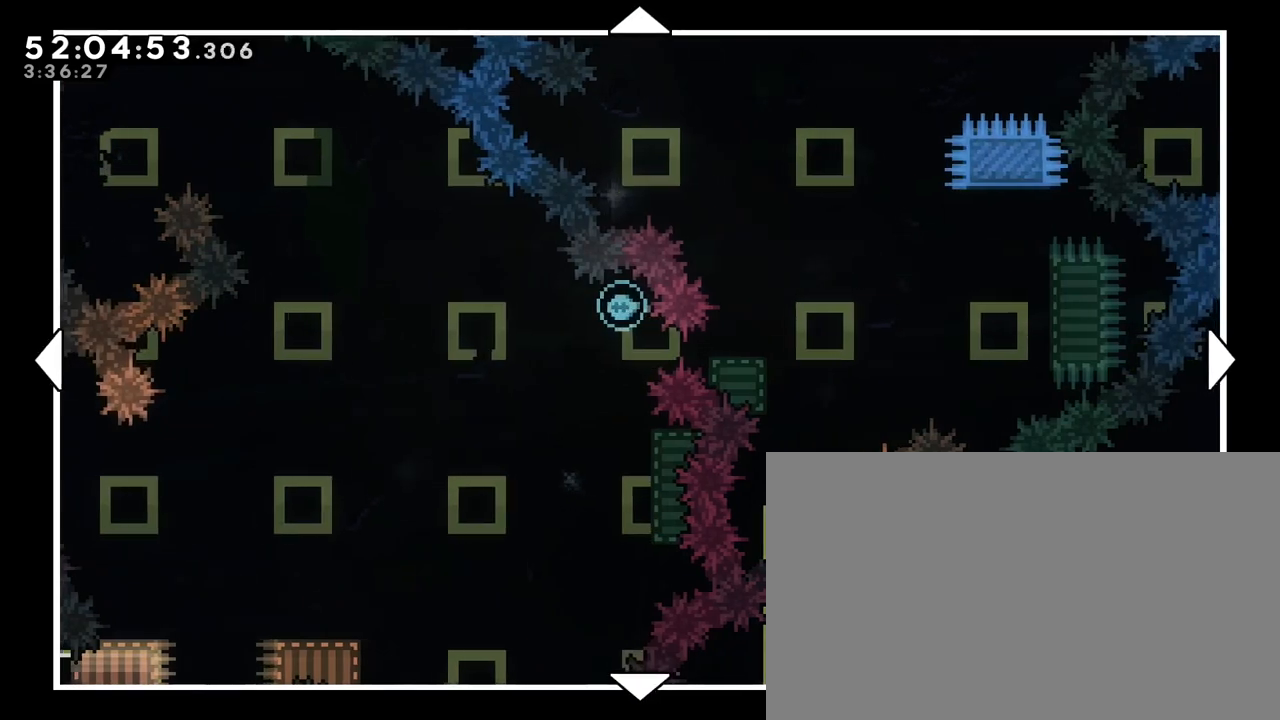
{"buttons": [], "left_stick": "center", "right_stick": "center", "events": [[200, "left_stick", "center"]]}
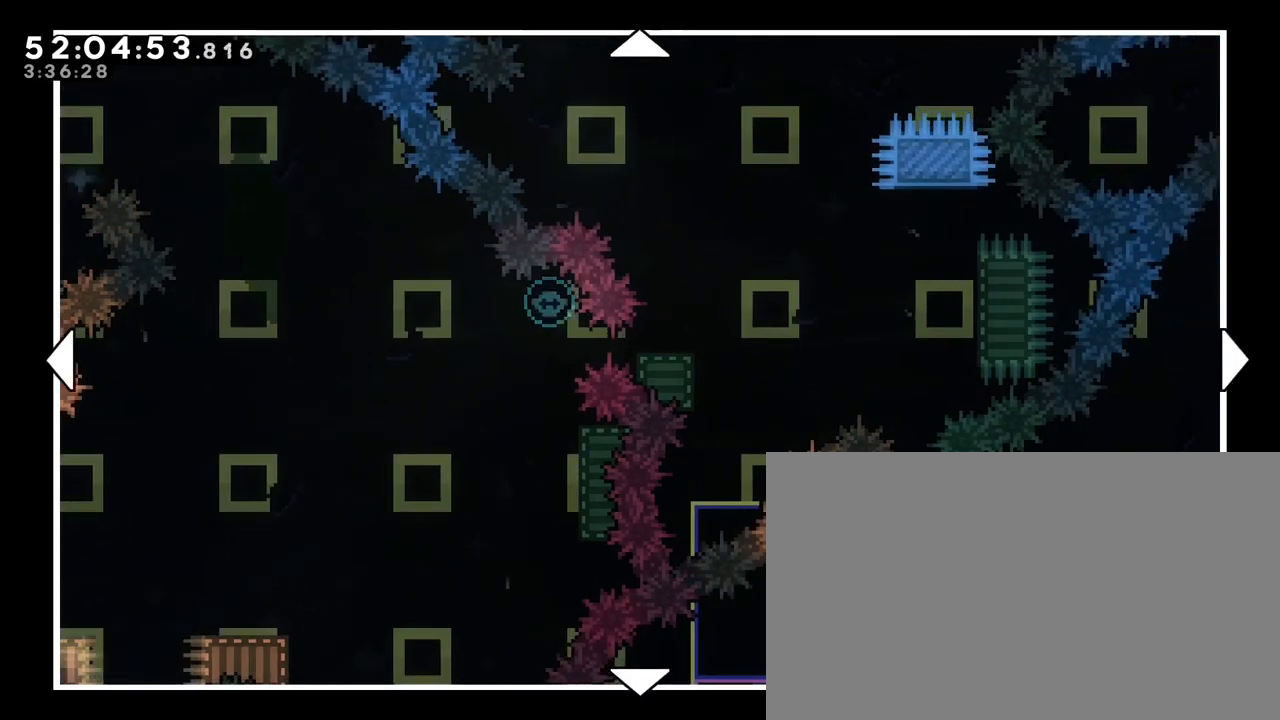
{"buttons": [], "left_stick": "center", "right_stick": "center", "events": []}
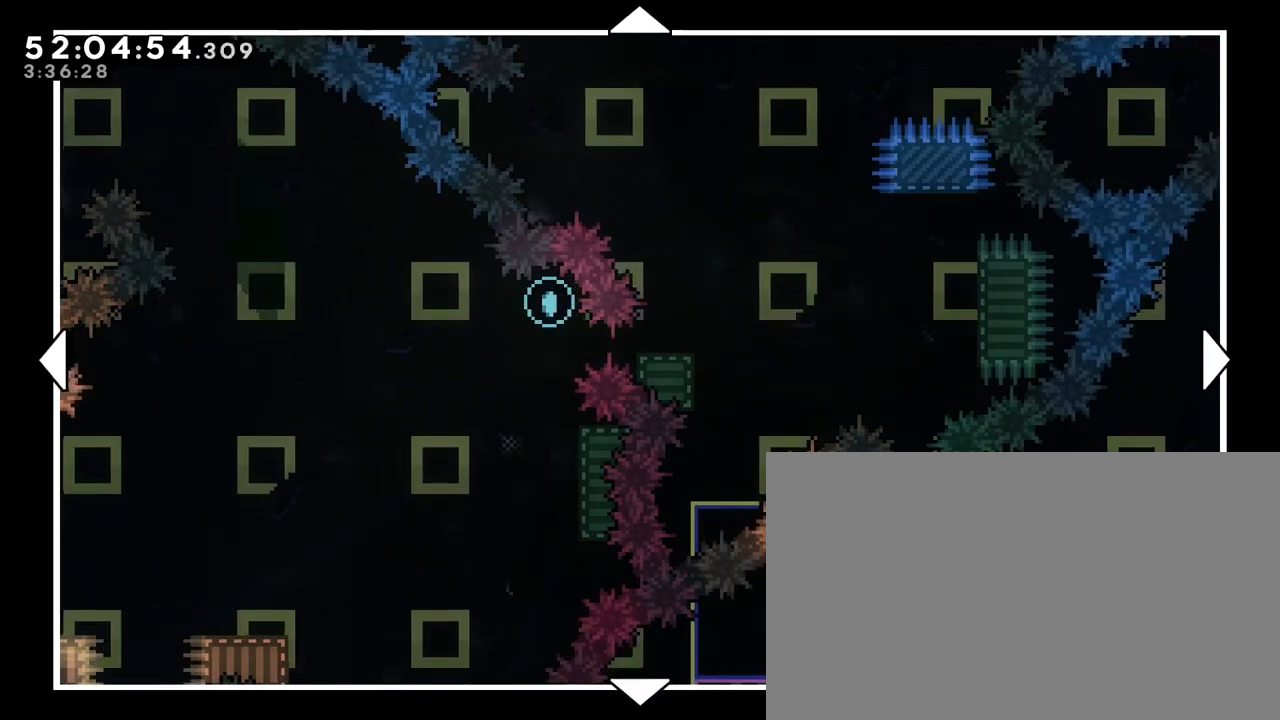
{"buttons": [], "left_stick": "center", "right_stick": "center", "events": [[17, "left_stick", "right"], [300, "left_stick", "center"]]}
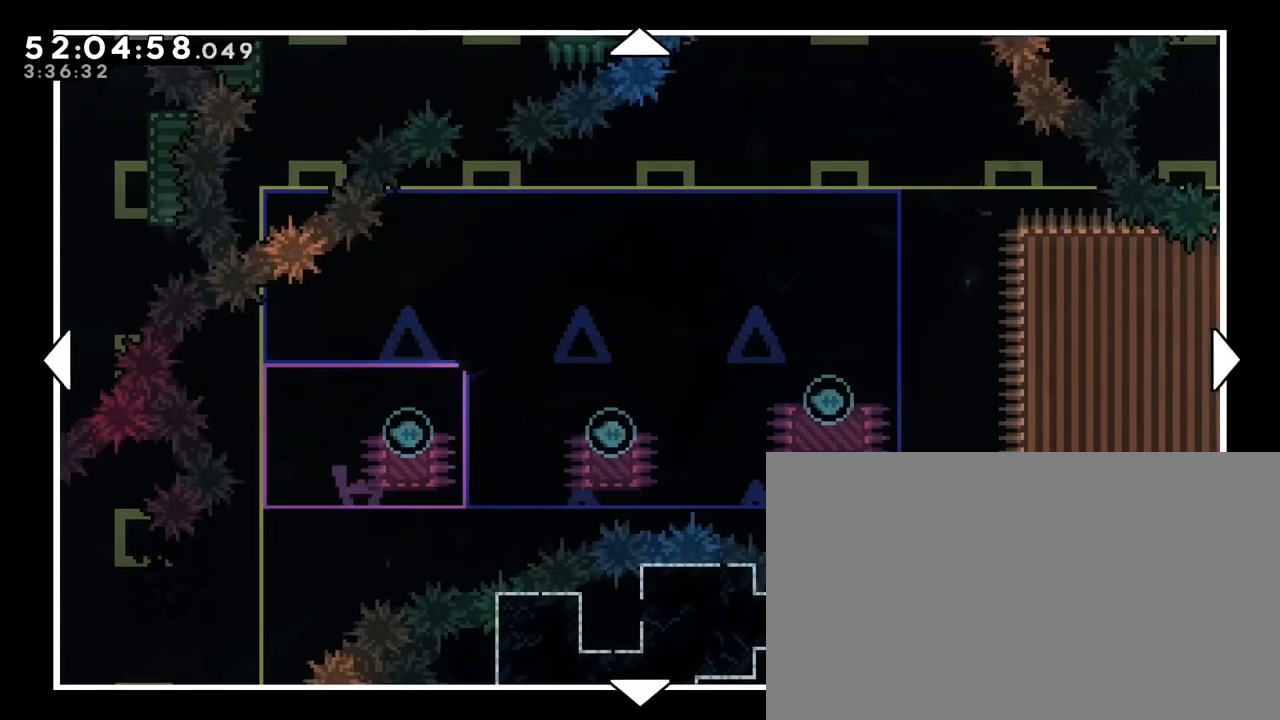
{"buttons": [], "left_stick": "center", "right_stick": "center", "events": [[317, "left_stick", "right"], [450, "left_stick", "center"]]}
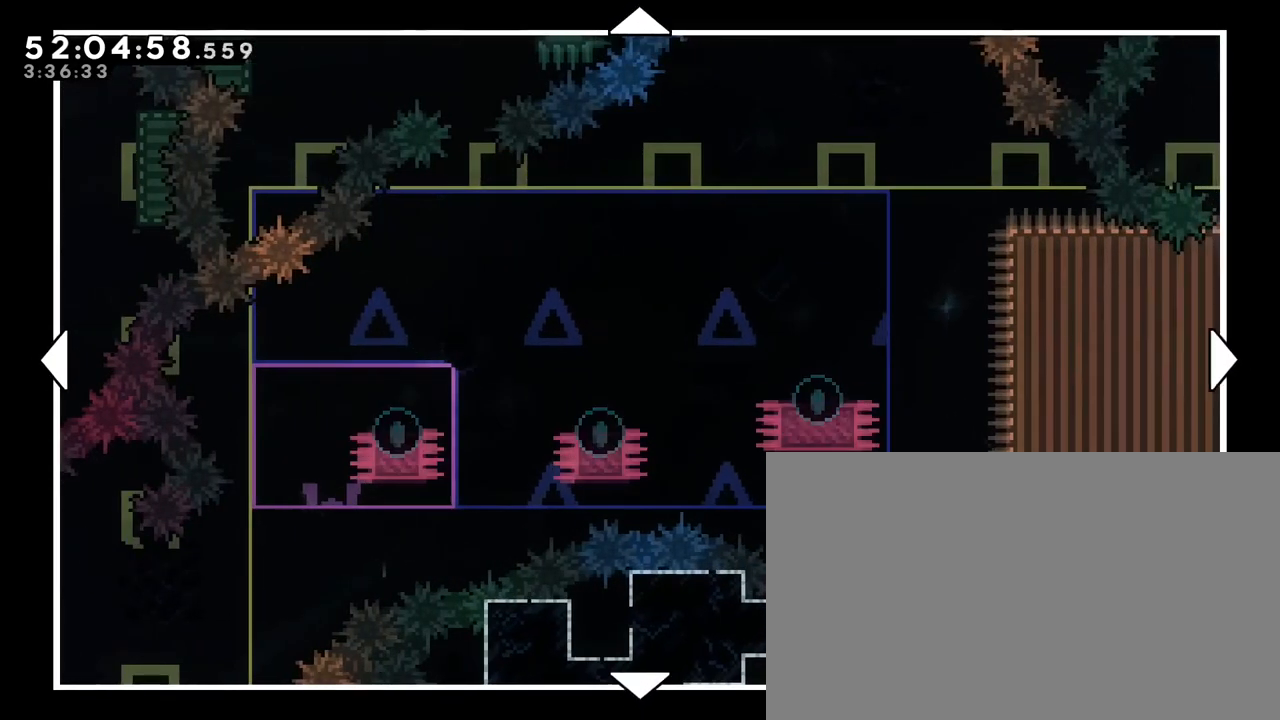
{"buttons": [], "left_stick": "center", "right_stick": "center", "events": []}
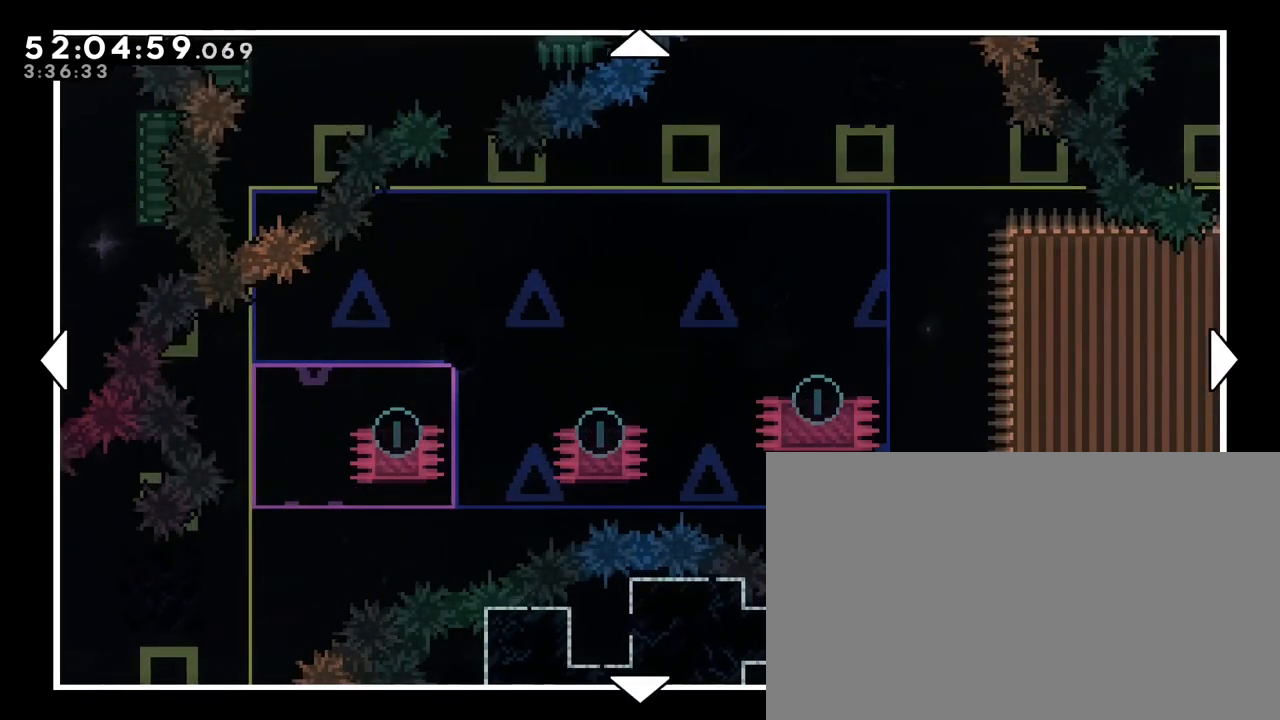
{"buttons": [], "left_stick": "down", "right_stick": "center", "events": [[367, "left_stick", "down"]]}
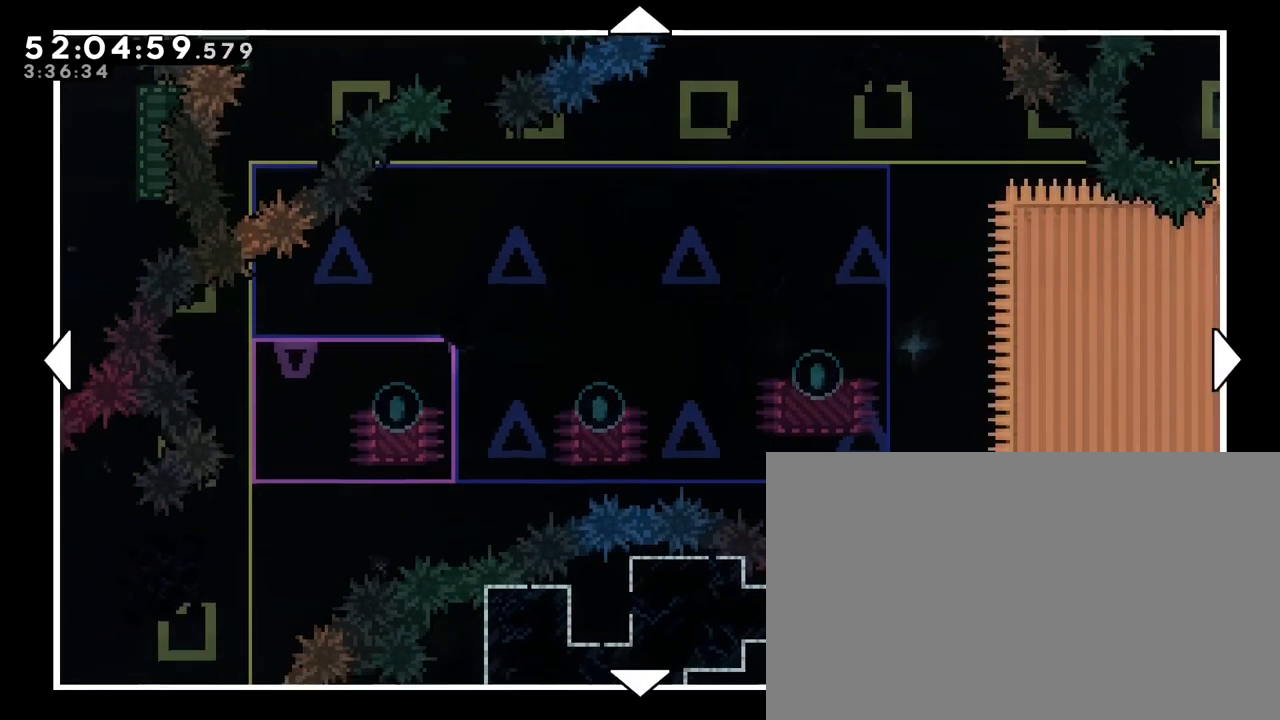
{"buttons": [], "left_stick": "center", "right_stick": "center", "events": [[67, "left_stick", "center"]]}